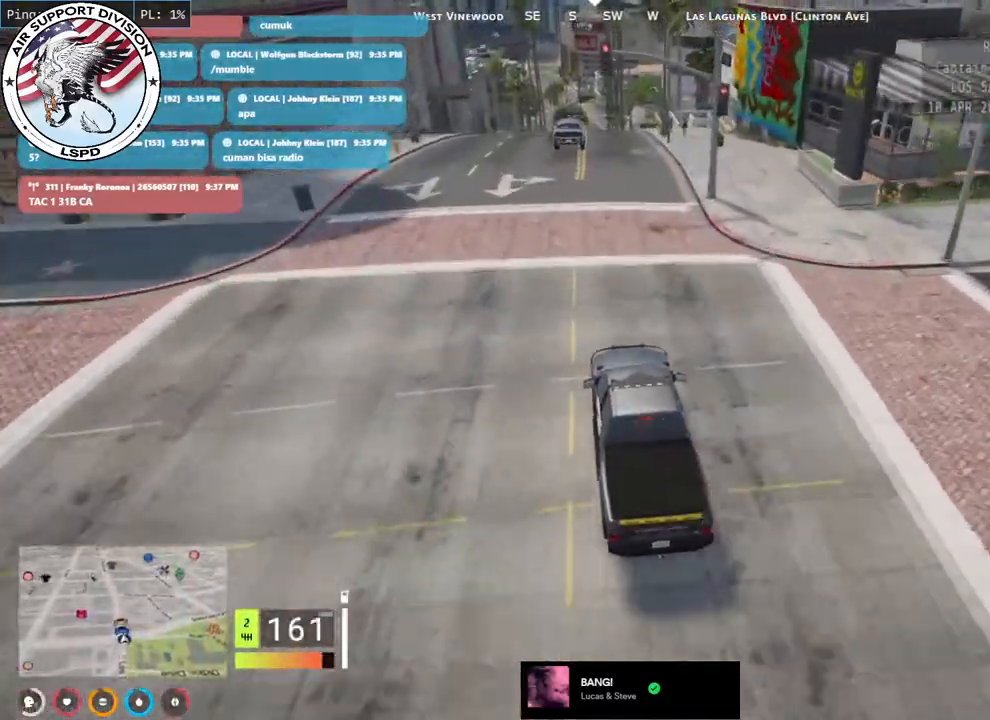
Gameplay with keyboard and mouse; each line is a JSON object with the keys and mouse buttons held at the frame after it. "events" lists presses ("down") and releases ("up") of "a", "ctrl", "d", "e", "q", "s", "shift", "space", "w", "mouse_left", "mouse_wheel", "mouse_right", "mouse_mb4" and "mouse_mb5" between this image and that frame as [ms after this image, input, new state], when the widget could be followed in between. "mouse_left", "mouse_wheel", "mouse_right", "mouse_mb4", "mouse_mb5" = the "left", "wheel", "right", "mb4", "mb5" buttons of the "mouse" list. No other keys are recorded. "wheel" means that the mouse wheel is clicked or scrolled. Mouse movement is not recorded.
{"keys": ["w"], "mouse": [], "events": [[66, "s", "up"], [266, "w", "down"]]}
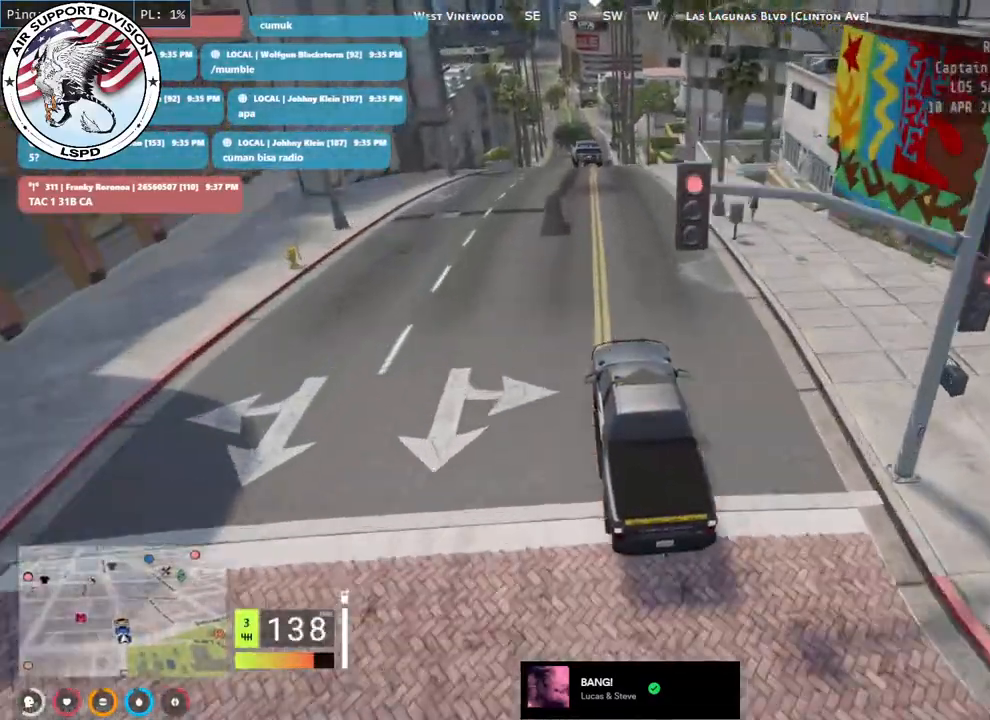
{"keys": ["w"], "mouse": [], "events": []}
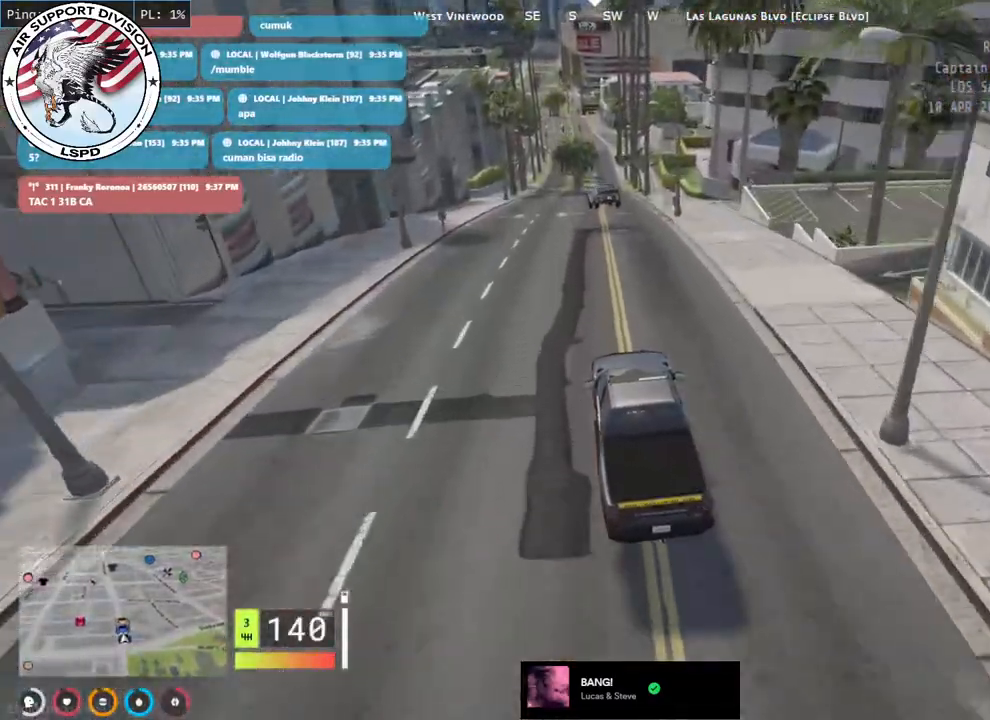
{"keys": ["w"], "mouse": [], "events": []}
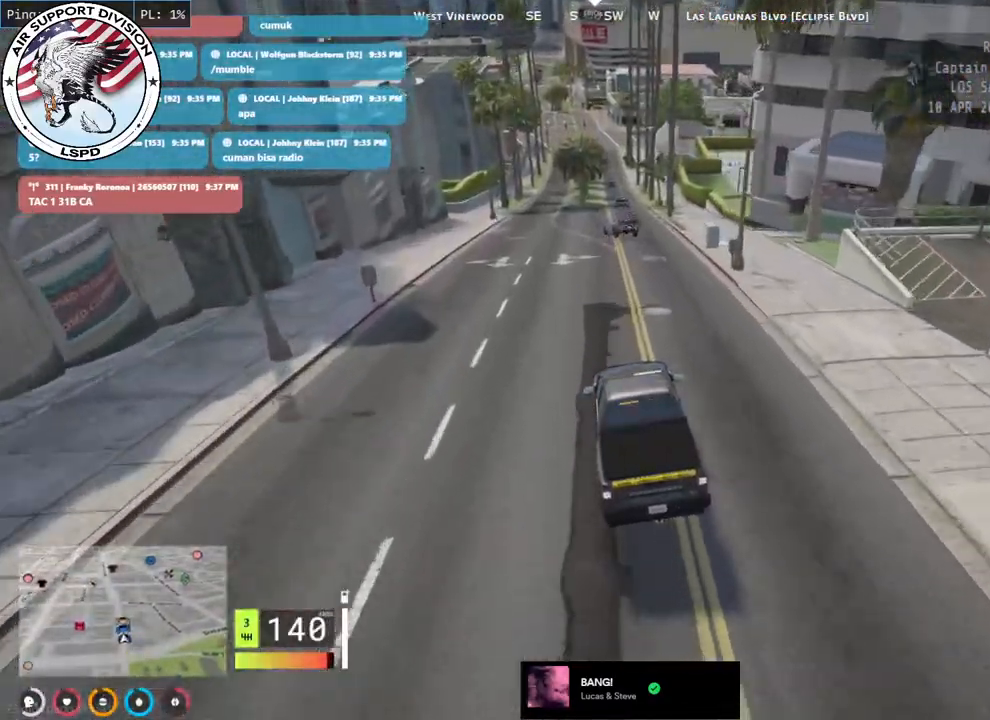
{"keys": ["w"], "mouse": [], "events": [[216, "d", "down"], [316, "d", "up"]]}
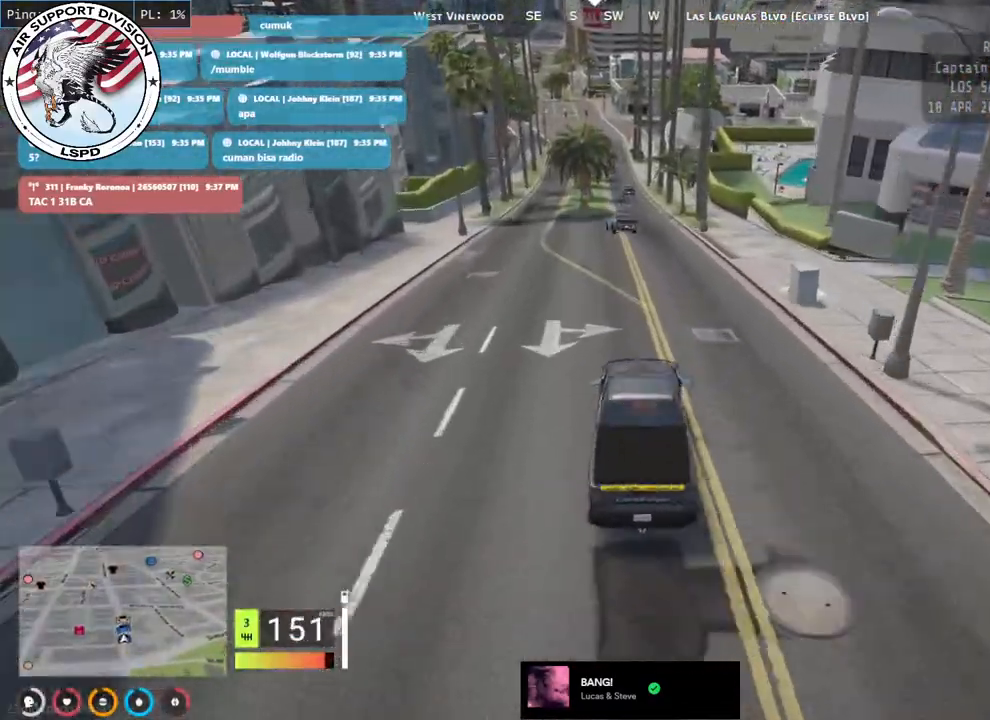
{"keys": ["w"], "mouse": [], "events": [[333, "a", "down"], [450, "a", "up"]]}
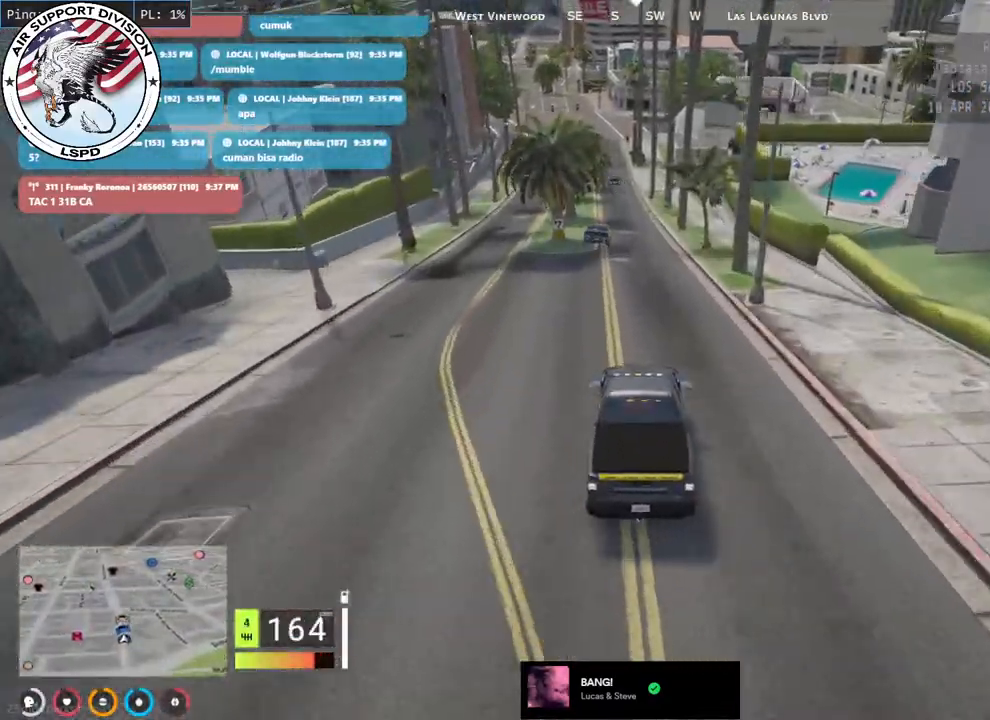
{"keys": ["w"], "mouse": [], "events": []}
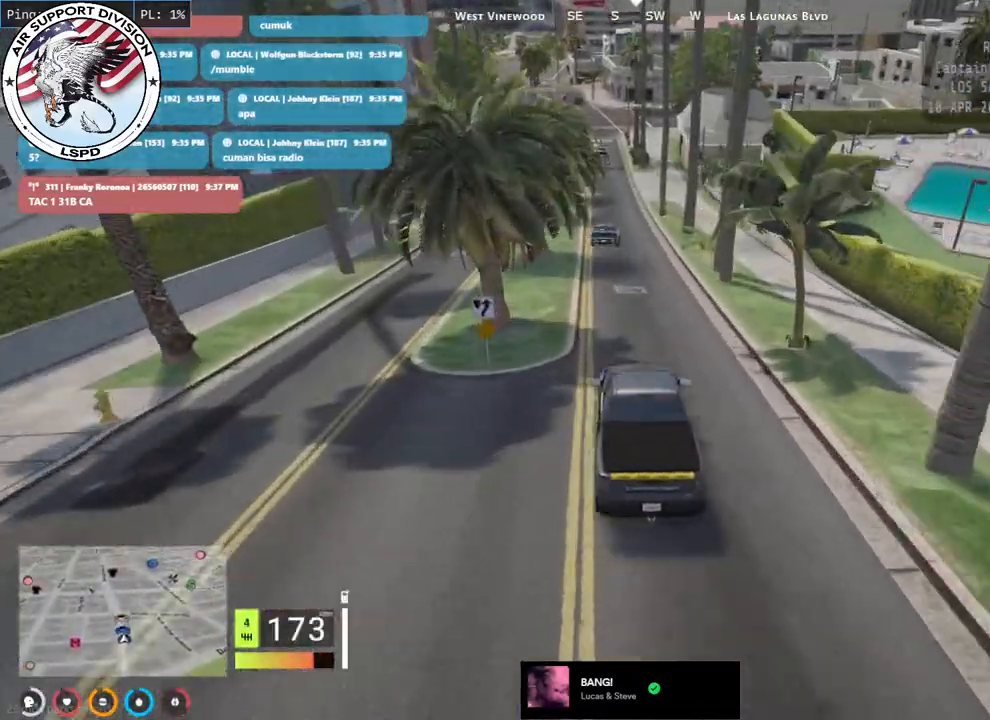
{"keys": [], "mouse": [], "events": [[66, "w", "up"], [233, "s", "down"], [366, "s", "up"]]}
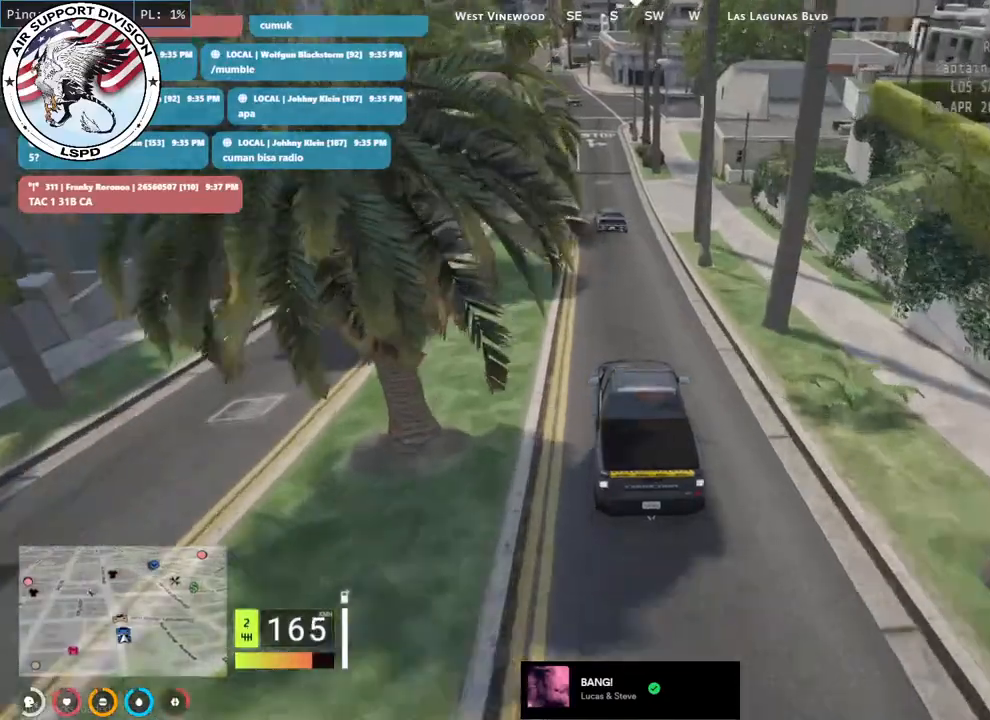
{"keys": ["w"], "mouse": [], "events": [[66, "w", "down"]]}
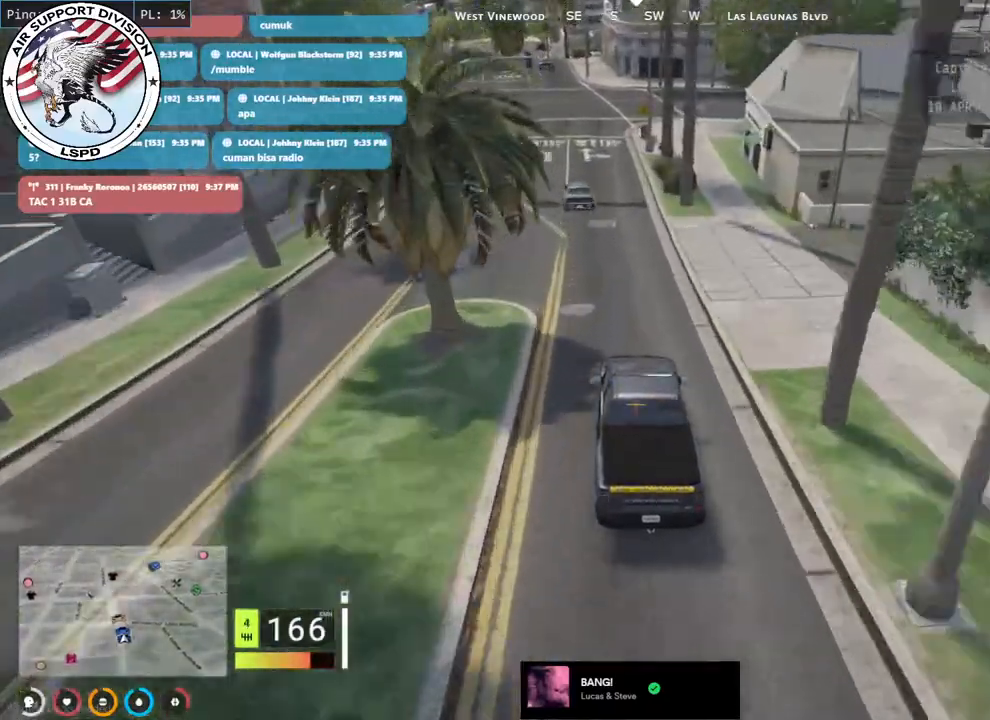
{"keys": ["w"], "mouse": [], "events": [[33, "w", "up"], [316, "a", "down"], [316, "w", "down"], [500, "a", "up"]]}
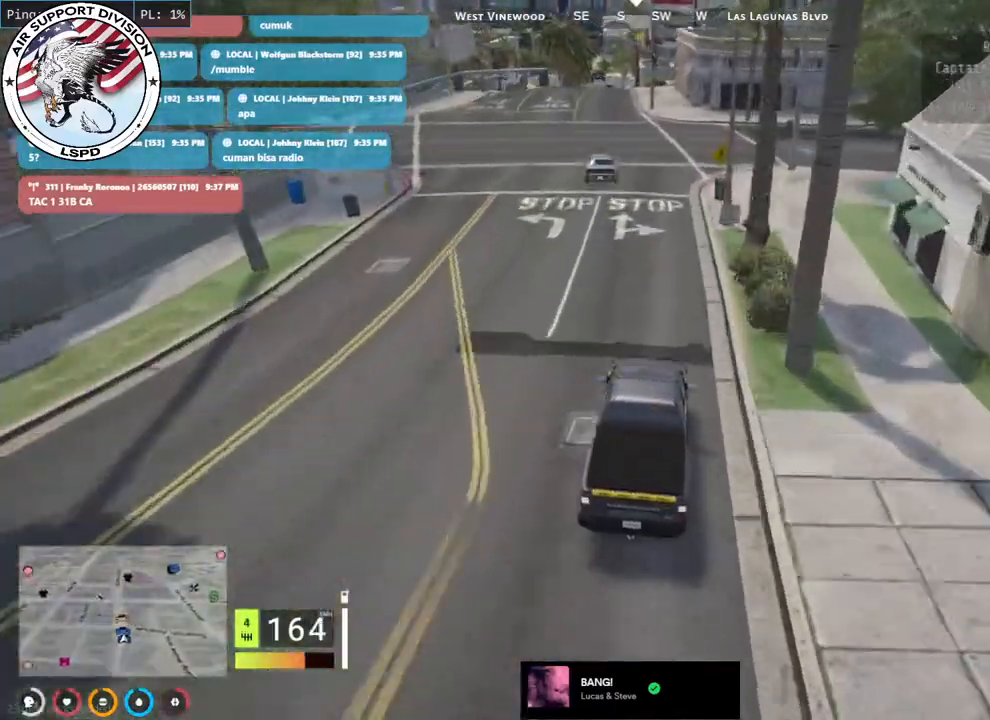
{"keys": [], "mouse": [], "events": [[283, "a", "down"], [416, "a", "up"], [416, "w", "up"]]}
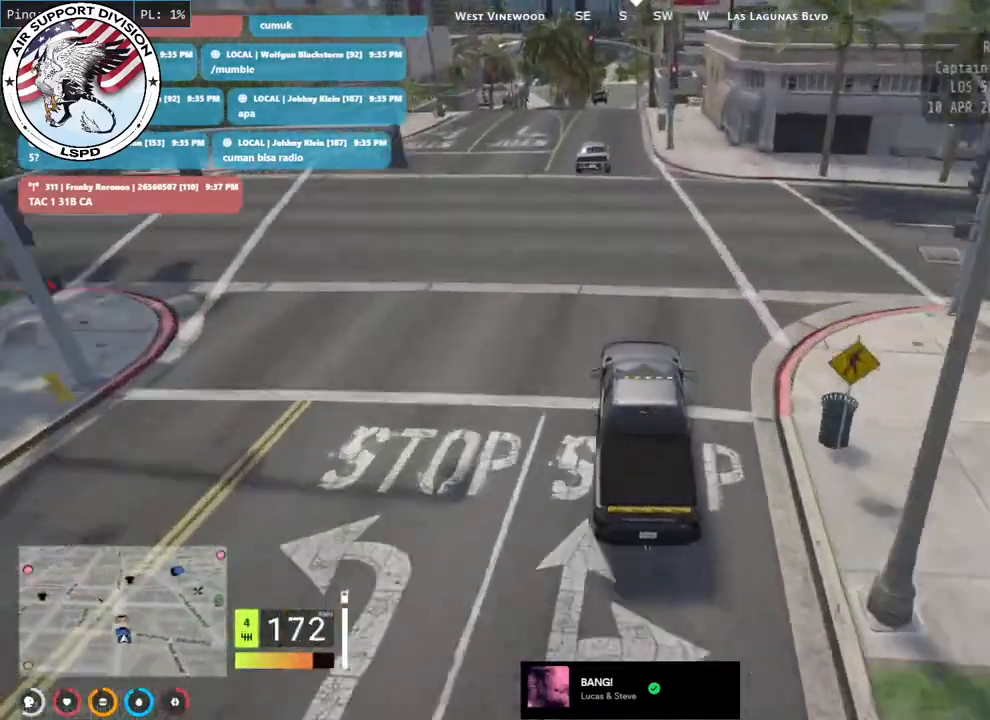
{"keys": ["s"], "mouse": [], "events": [[466, "s", "down"]]}
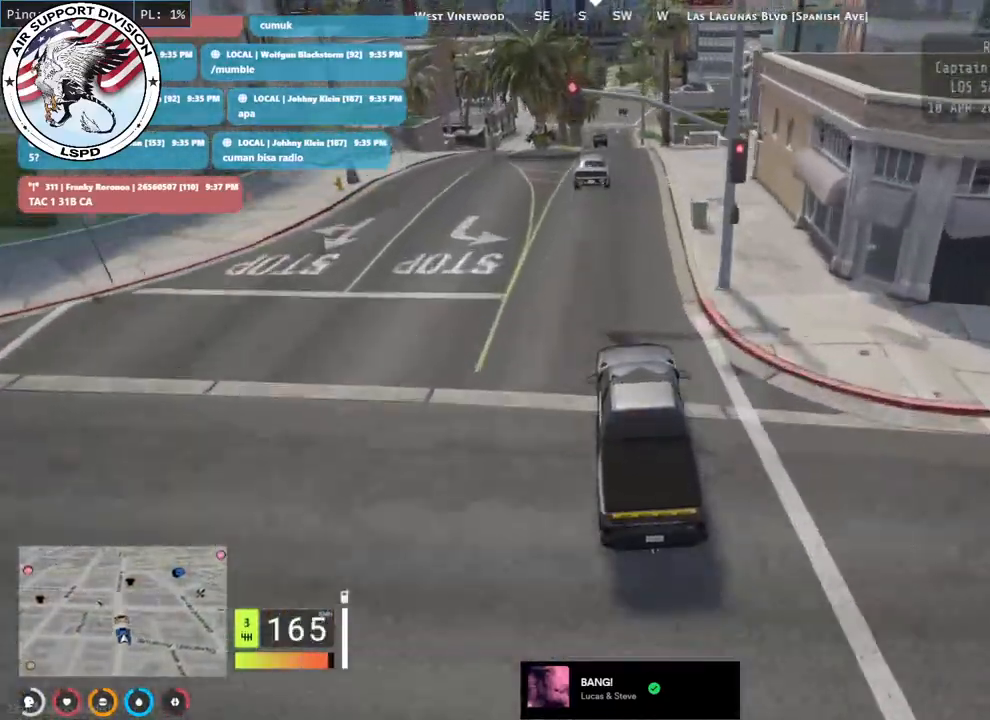
{"keys": ["s"], "mouse": [], "events": []}
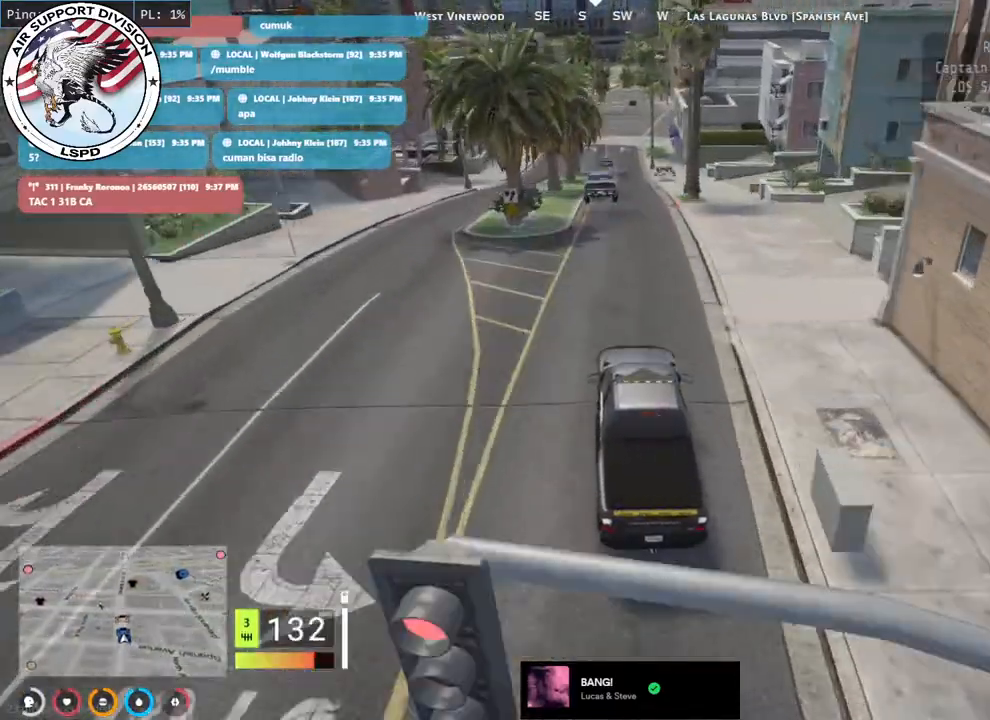
{"keys": ["w"], "mouse": [], "events": [[83, "s", "up"], [450, "w", "down"]]}
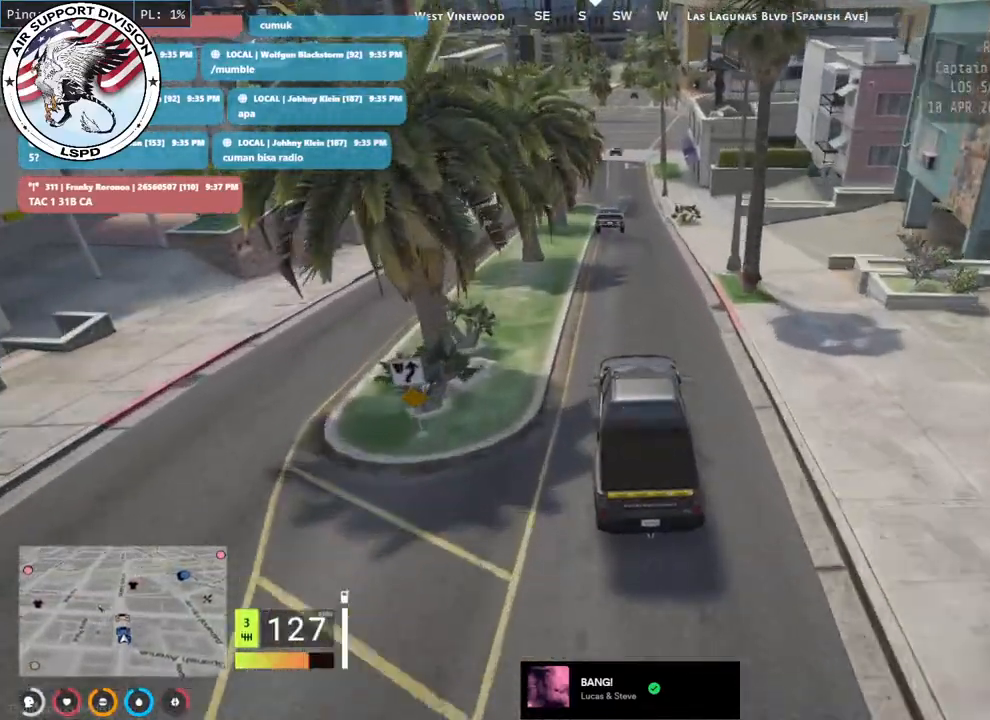
{"keys": ["w"], "mouse": [], "events": []}
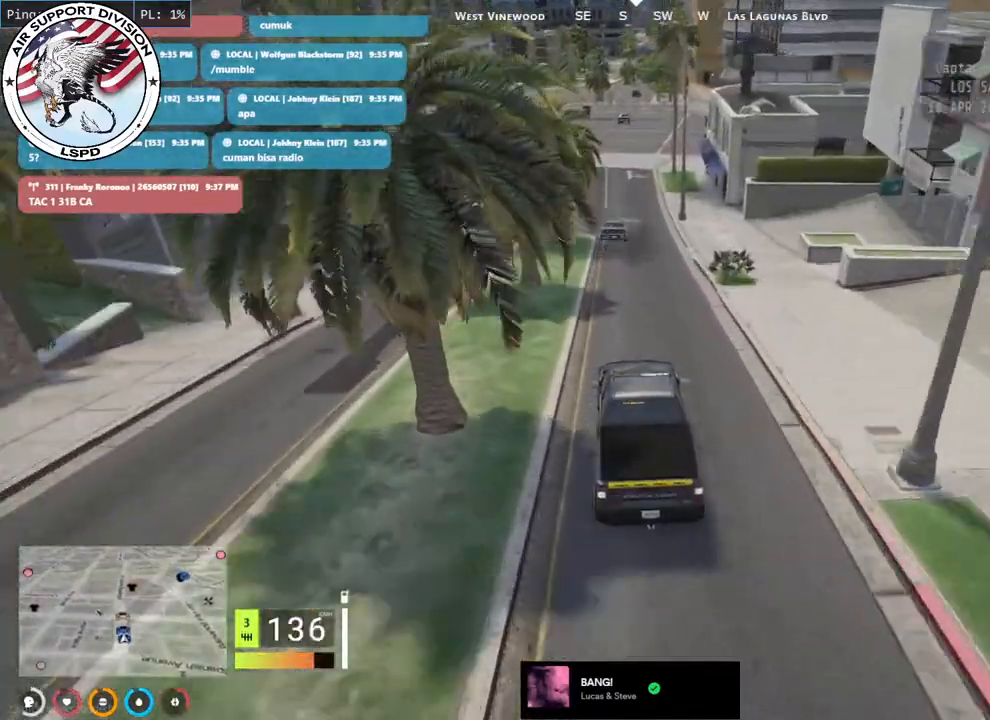
{"keys": ["w"], "mouse": [], "events": []}
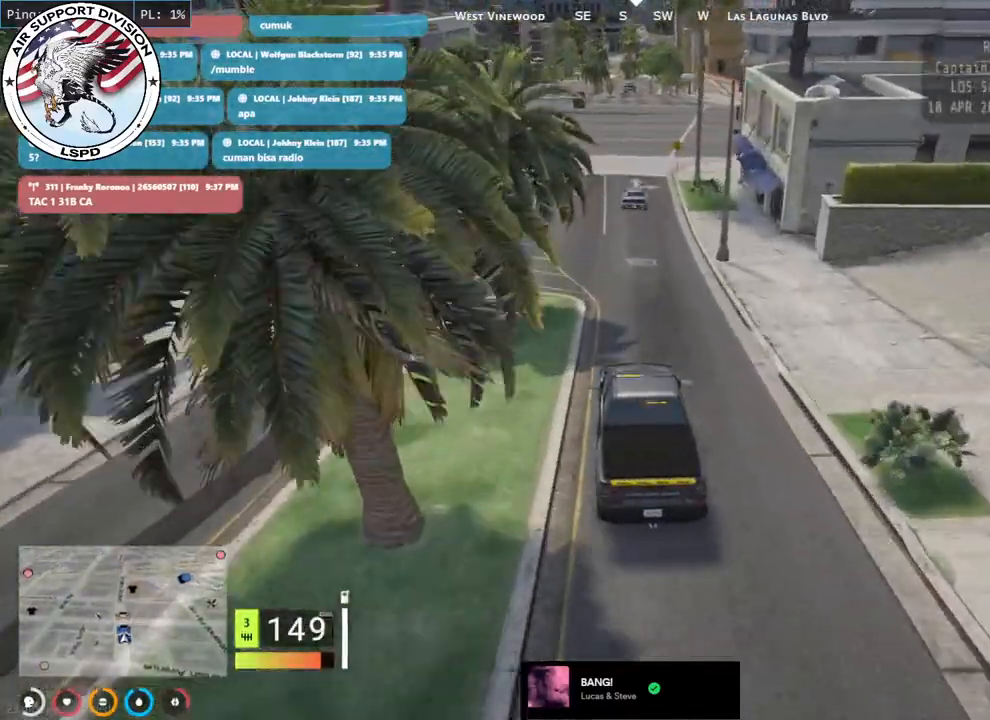
{"keys": ["w"], "mouse": [], "events": []}
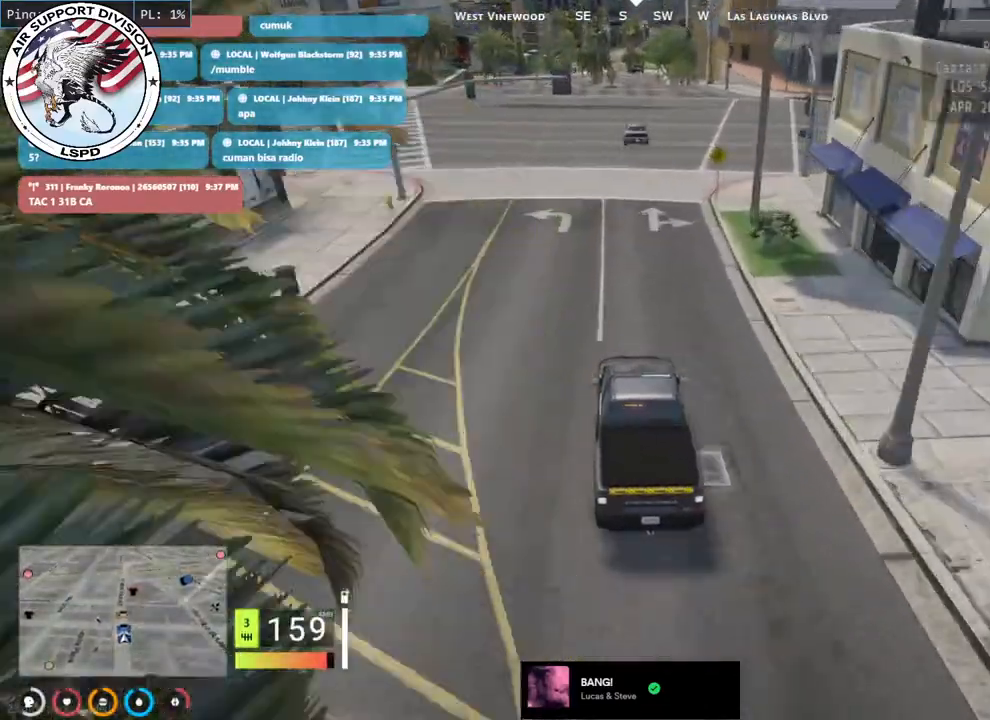
{"keys": ["d", "w"], "mouse": [], "events": [[433, "d", "down"]]}
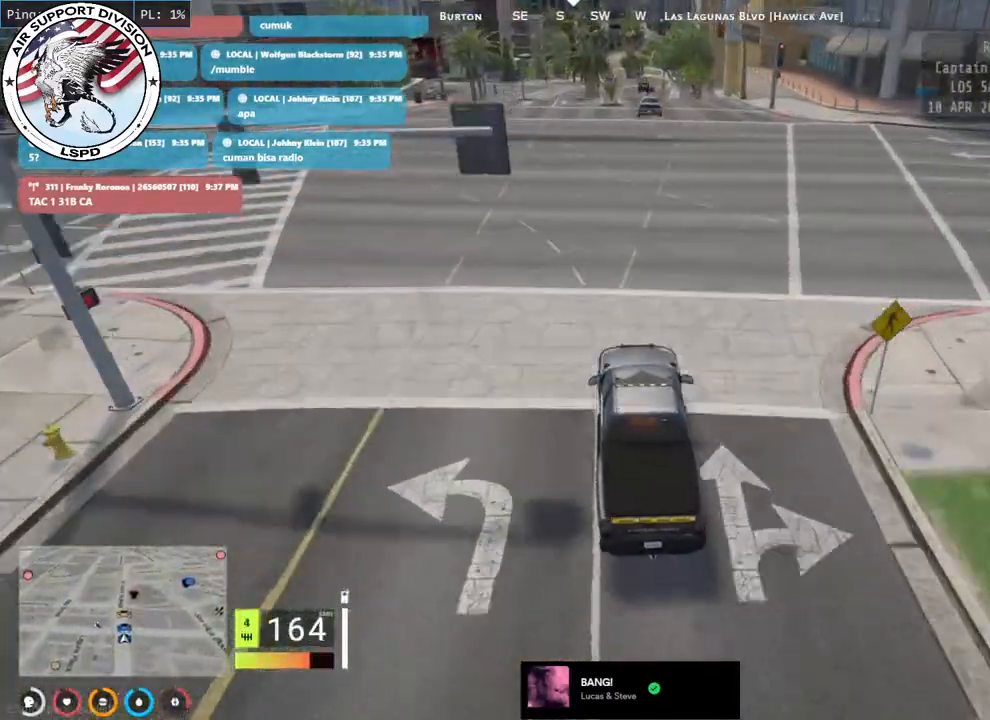
{"keys": ["w"], "mouse": [], "events": [[50, "d", "up"]]}
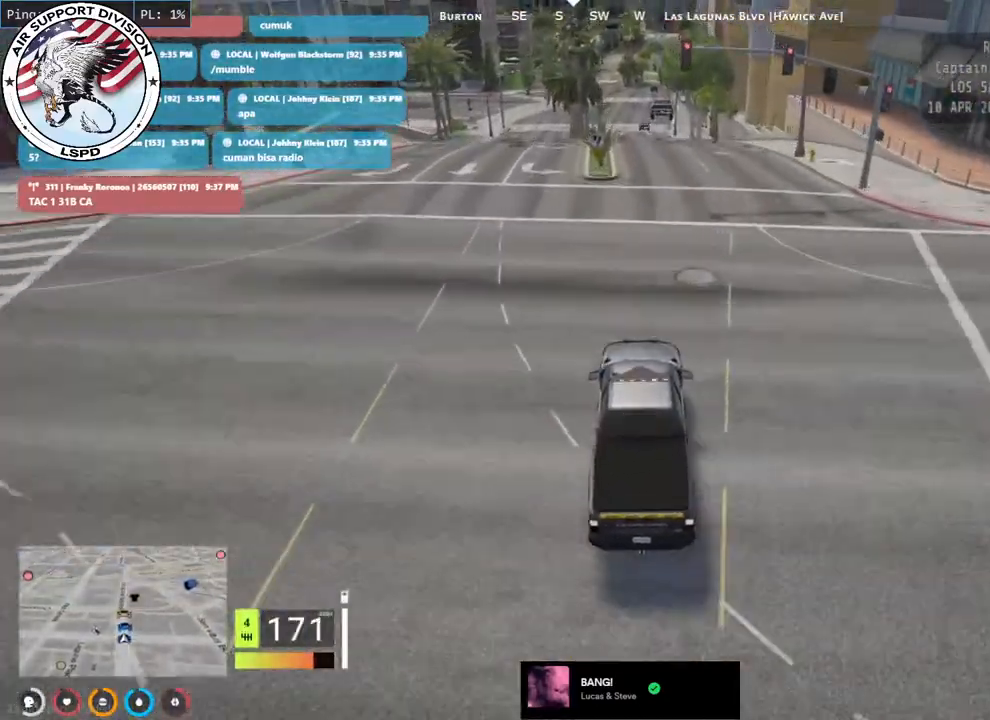
{"keys": ["w"], "mouse": [], "events": []}
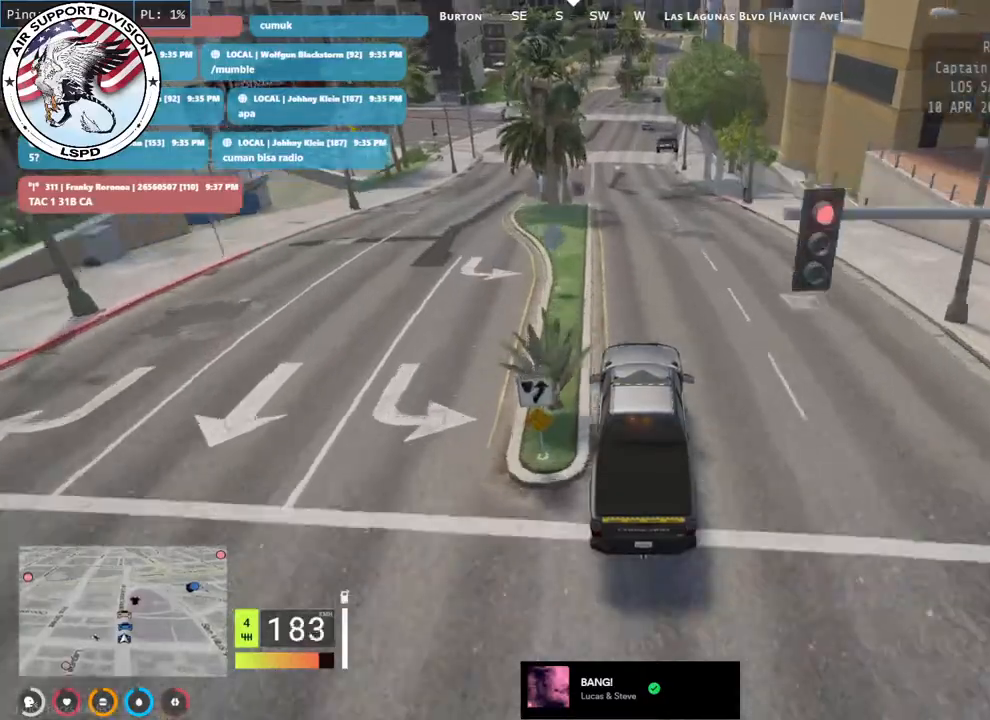
{"keys": ["w"], "mouse": [], "events": []}
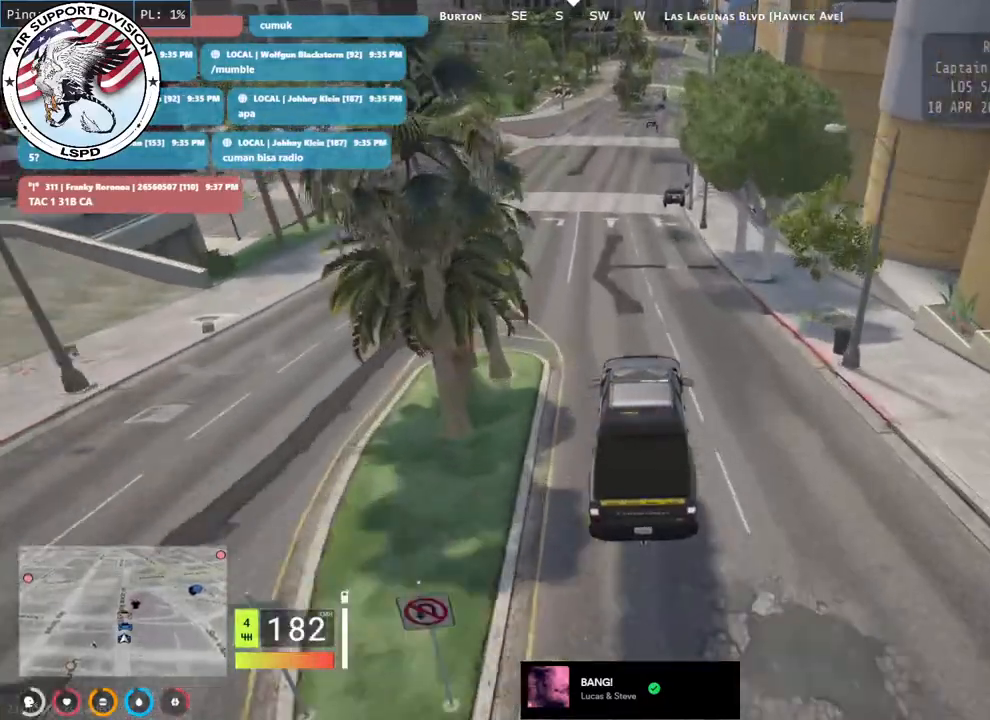
{"keys": ["w"], "mouse": [], "events": []}
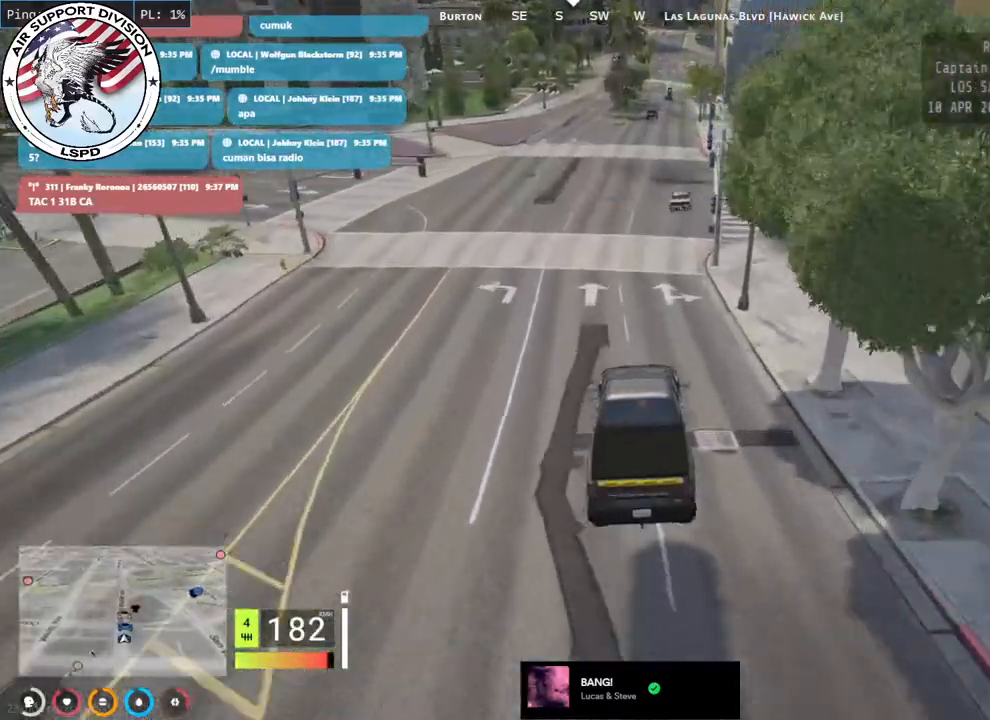
{"keys": ["w"], "mouse": [], "events": []}
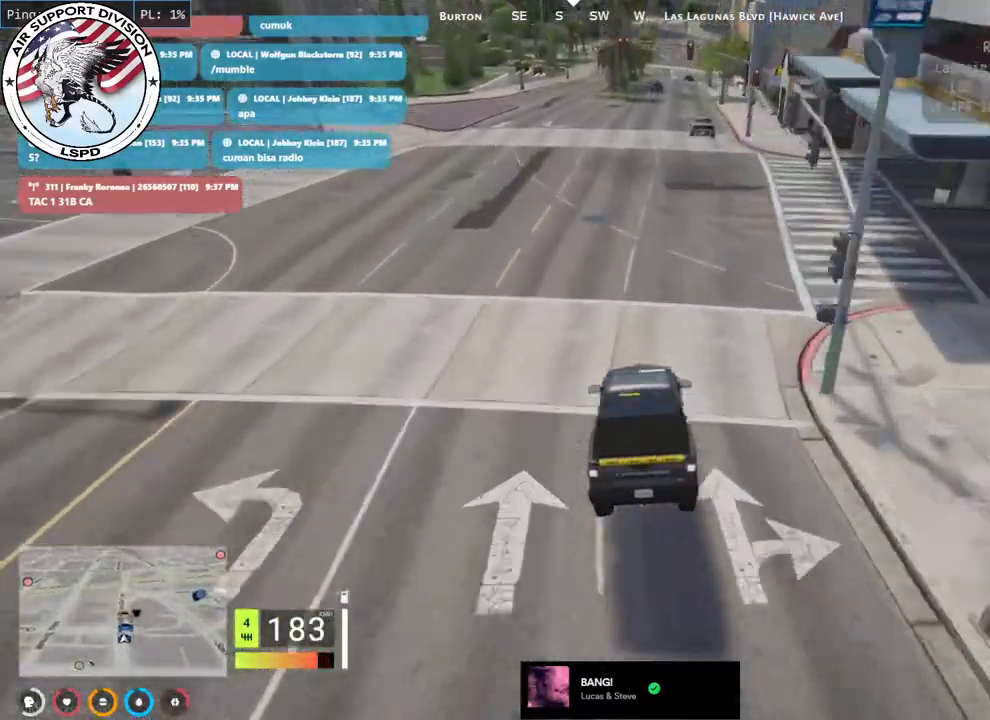
{"keys": ["w"], "mouse": [], "events": [[216, "d", "down"], [250, "d", "up"]]}
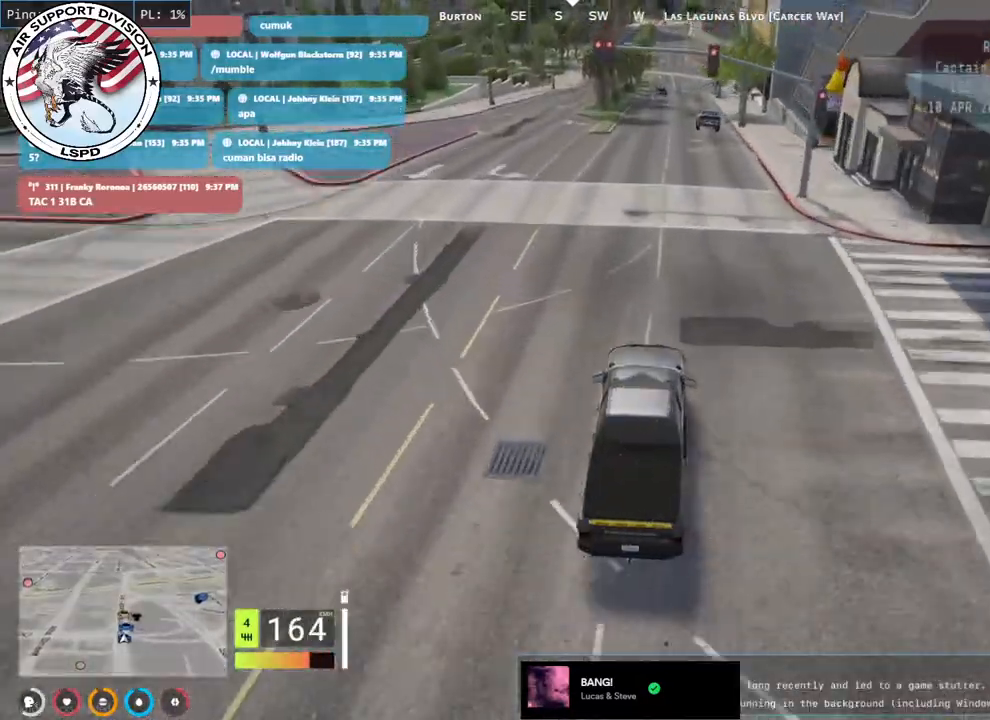
{"keys": ["w"], "mouse": [], "events": []}
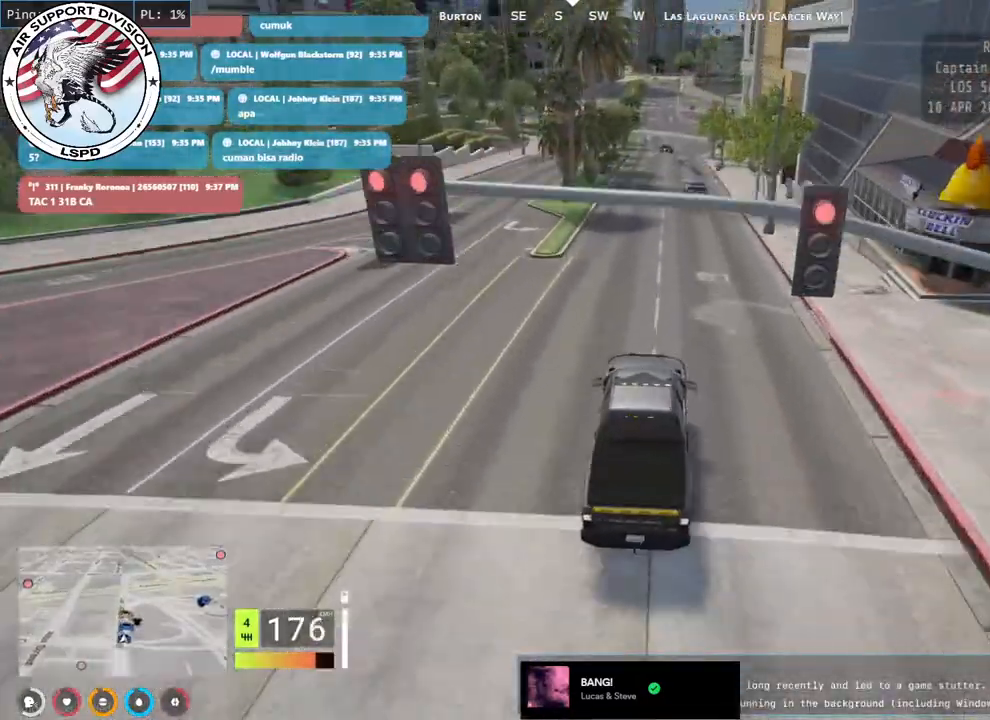
{"keys": ["w"], "mouse": [], "events": [[366, "a", "down"], [500, "a", "up"]]}
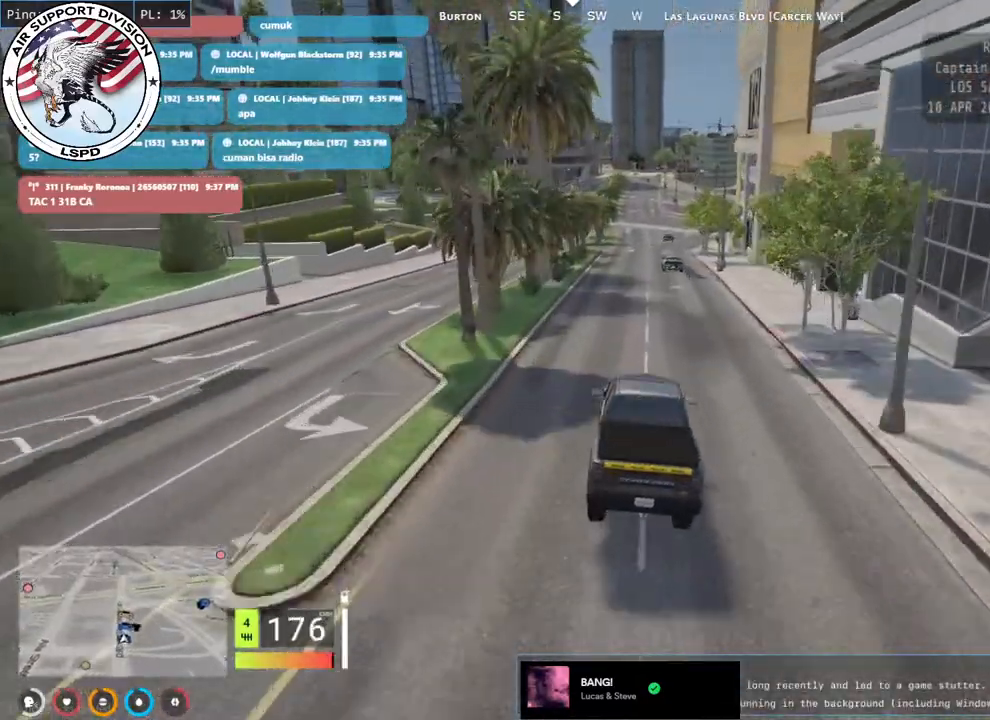
{"keys": [], "mouse": [], "events": [[483, "w", "up"]]}
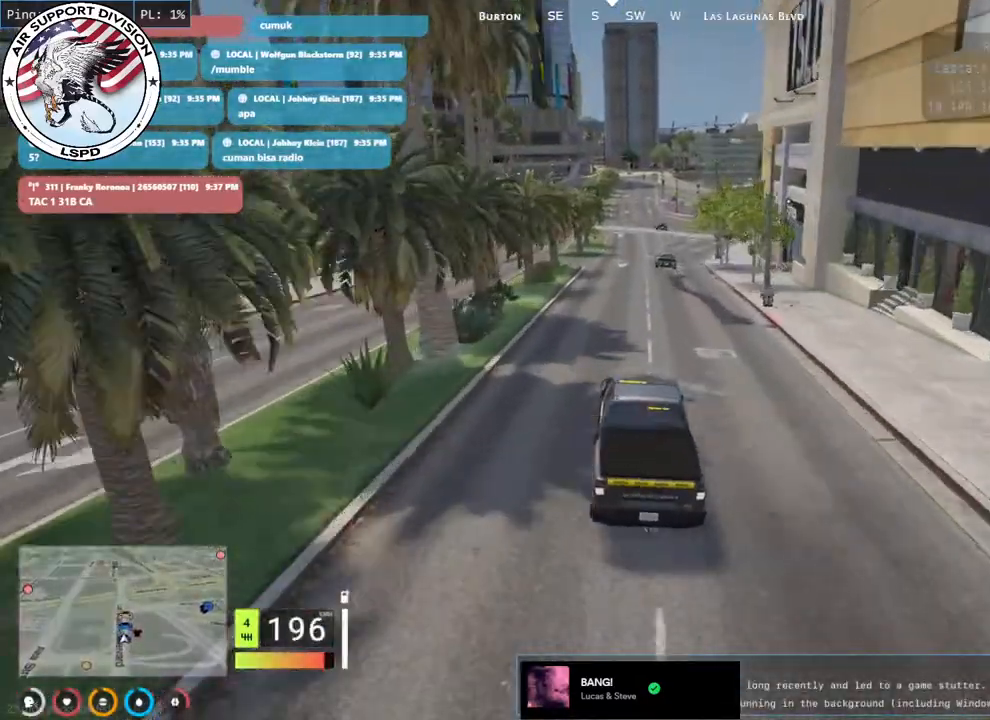
{"keys": ["s"], "mouse": [], "events": [[133, "s", "down"], [316, "d", "down"], [500, "d", "up"]]}
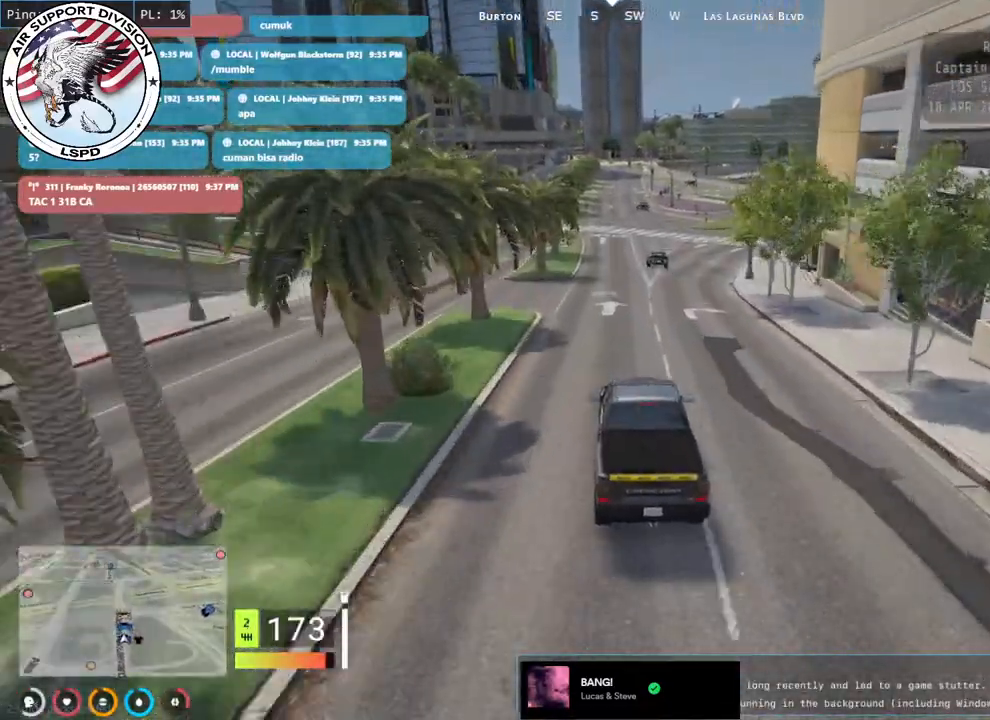
{"keys": ["w"], "mouse": [], "events": [[100, "s", "up"], [316, "w", "down"], [350, "a", "down"], [483, "a", "up"]]}
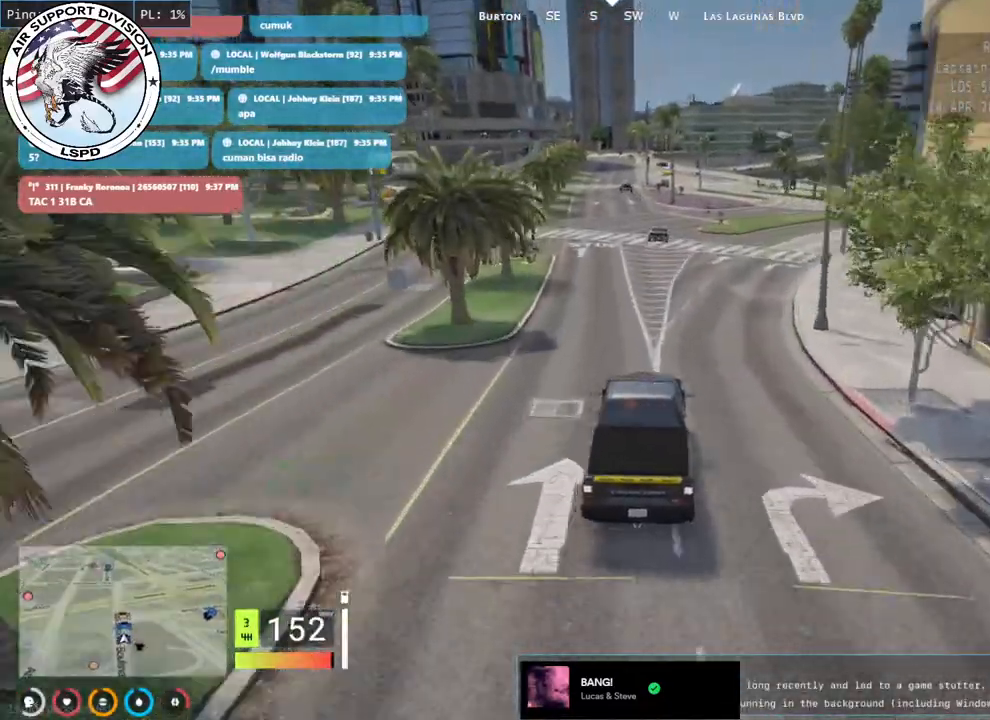
{"keys": ["w"], "mouse": [], "events": []}
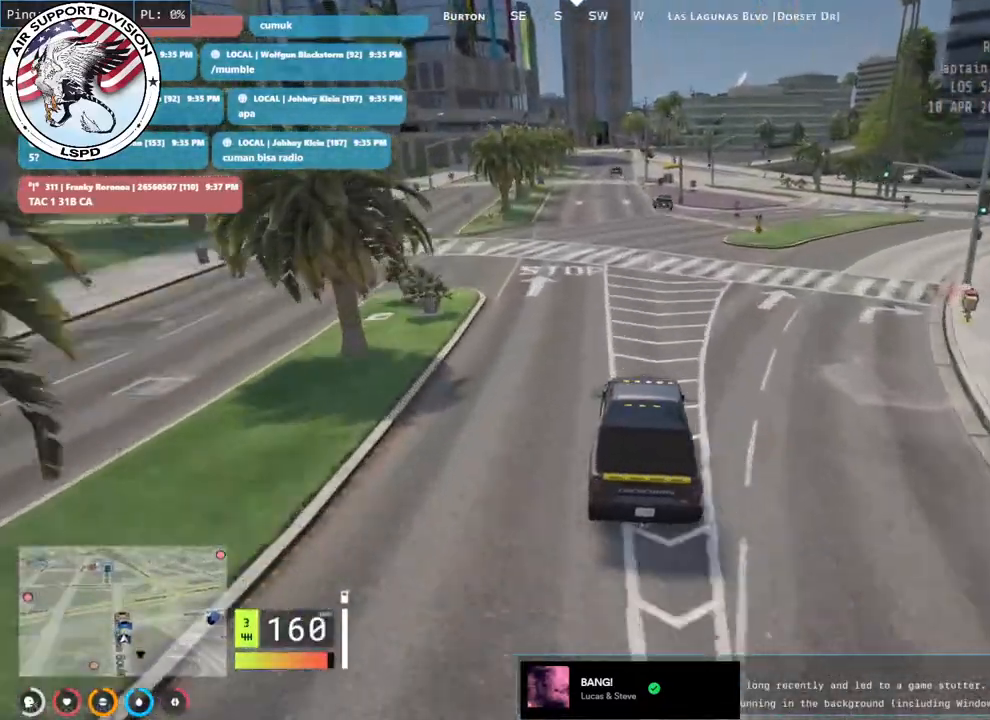
{"keys": ["w"], "mouse": [], "events": []}
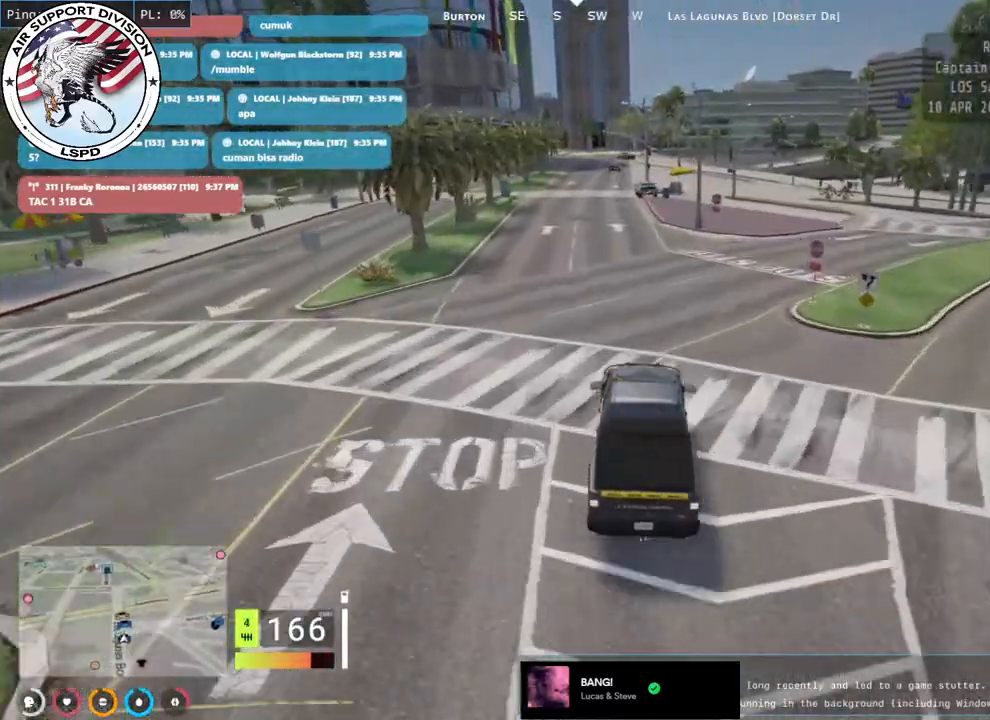
{"keys": ["w"], "mouse": [], "events": [[250, "a", "down"], [366, "a", "up"]]}